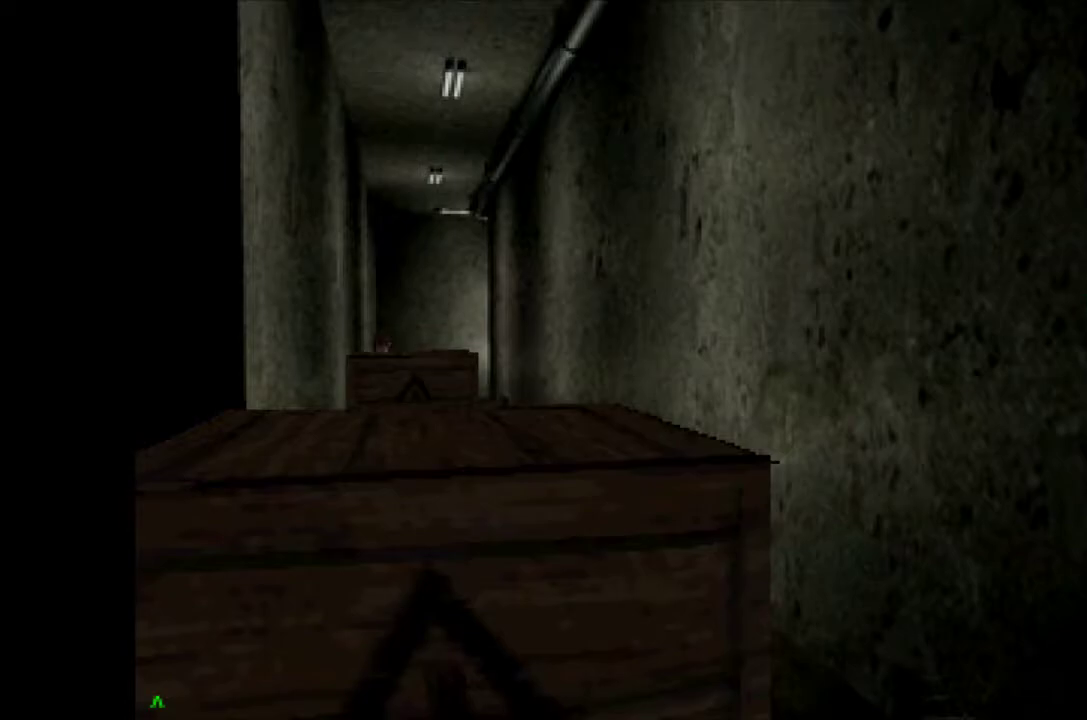
Gameplay with a controller (PlayStation layout); each line is a JSON object with the inputs held at the frame after it. "events" lists button and stick changes between this image and that frame as [ms after this image, input, new state], when the widget could be followed in between. Not read: L3 R3 left_stick right_stick.
{"buttons": ["DPAD_UP"], "events": []}
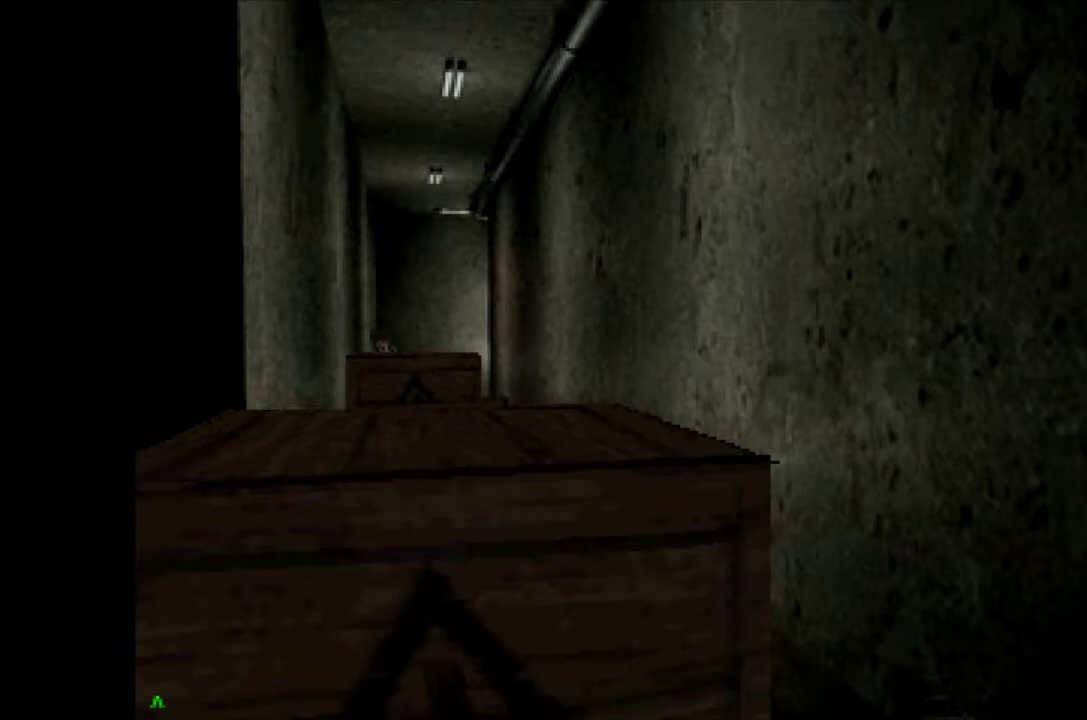
{"buttons": ["DPAD_UP"], "events": []}
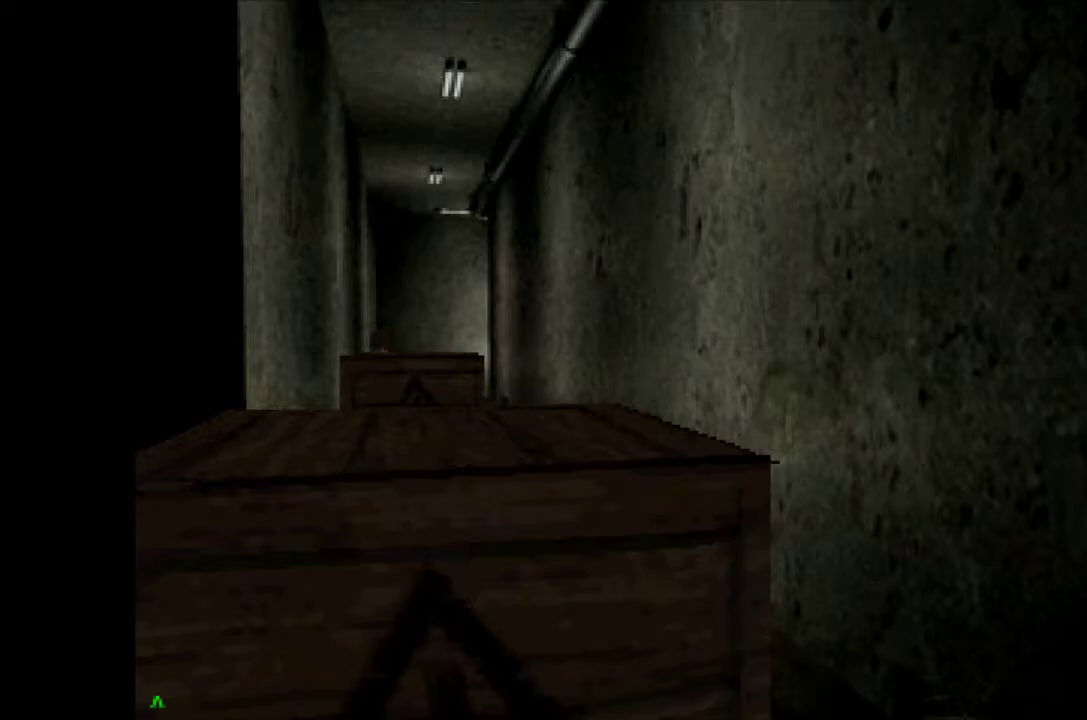
{"buttons": ["DPAD_UP"], "events": []}
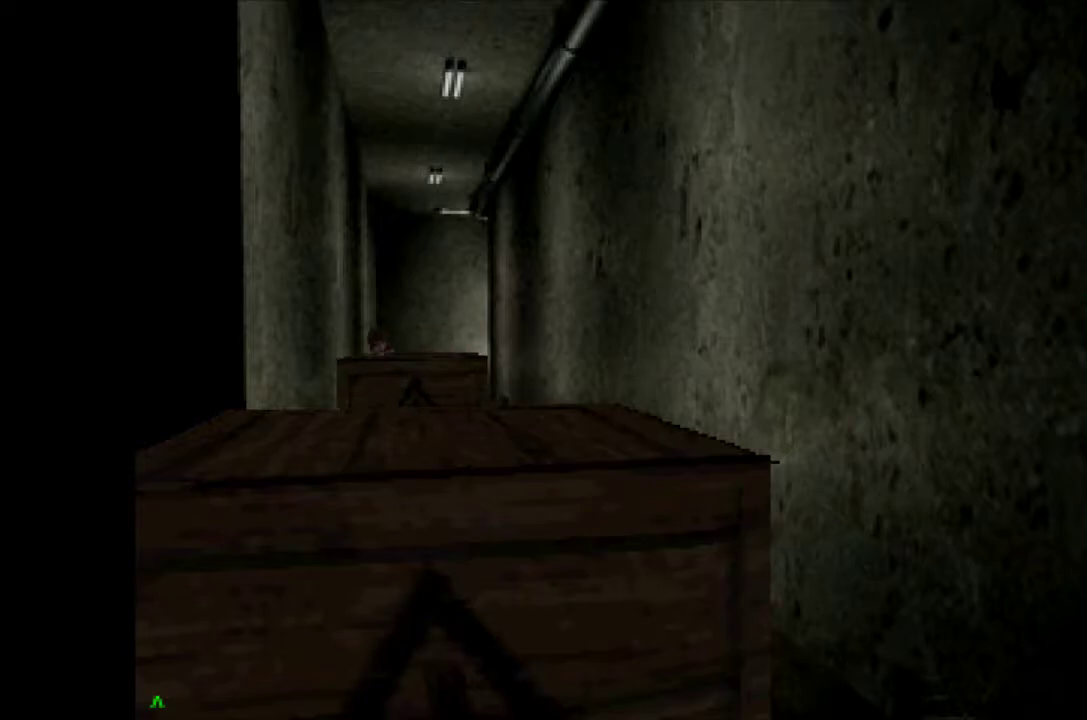
{"buttons": ["DPAD_UP"], "events": []}
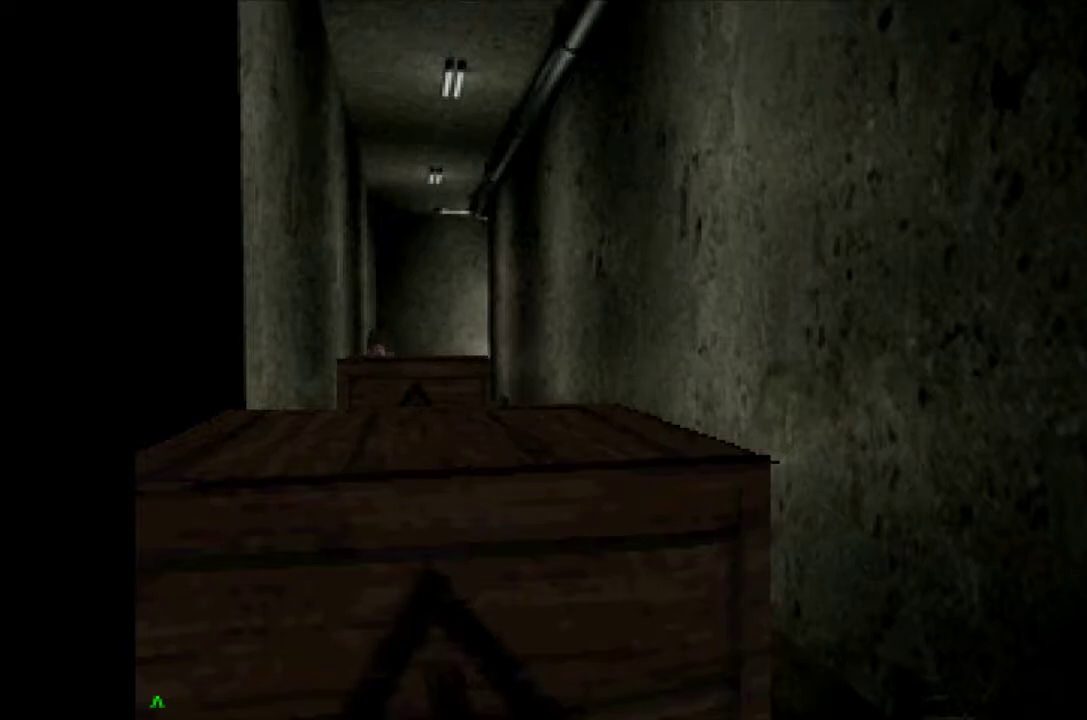
{"buttons": ["DPAD_UP"], "events": []}
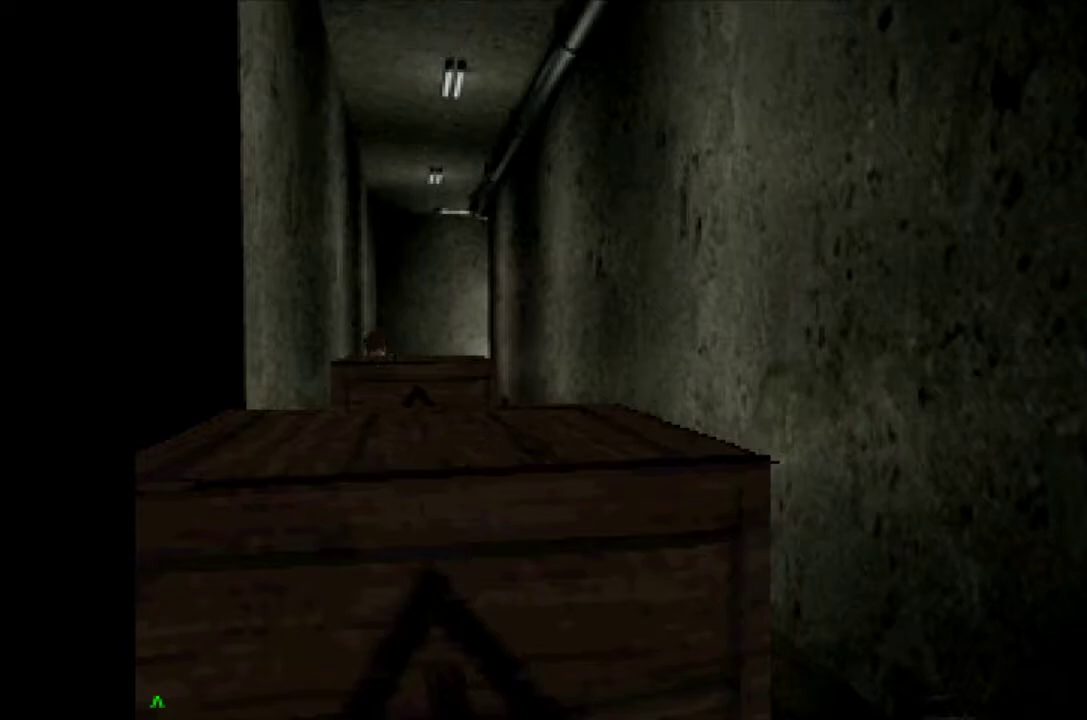
{"buttons": ["DPAD_UP"], "events": []}
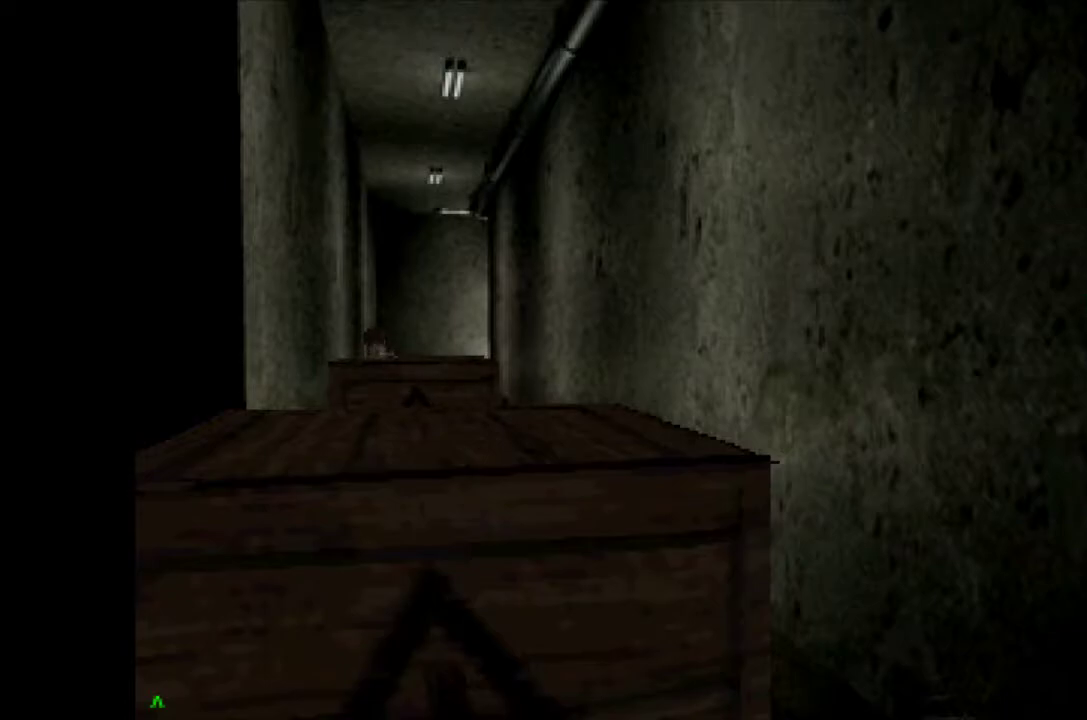
{"buttons": ["DPAD_UP"], "events": []}
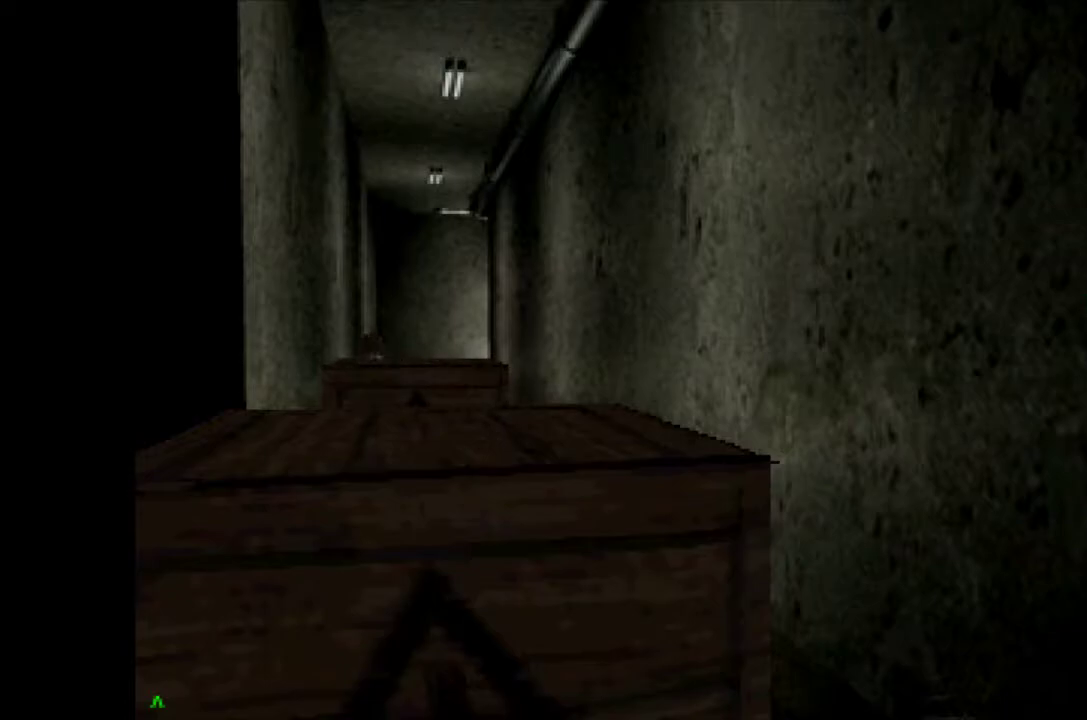
{"buttons": ["DPAD_UP"], "events": []}
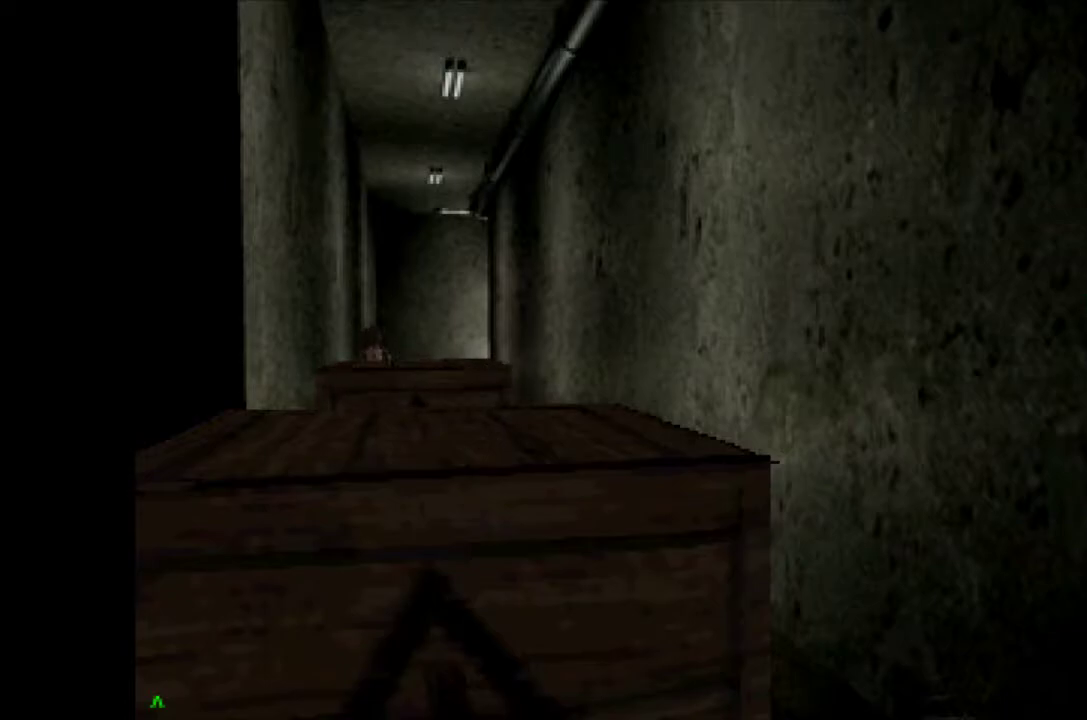
{"buttons": ["DPAD_UP"], "events": []}
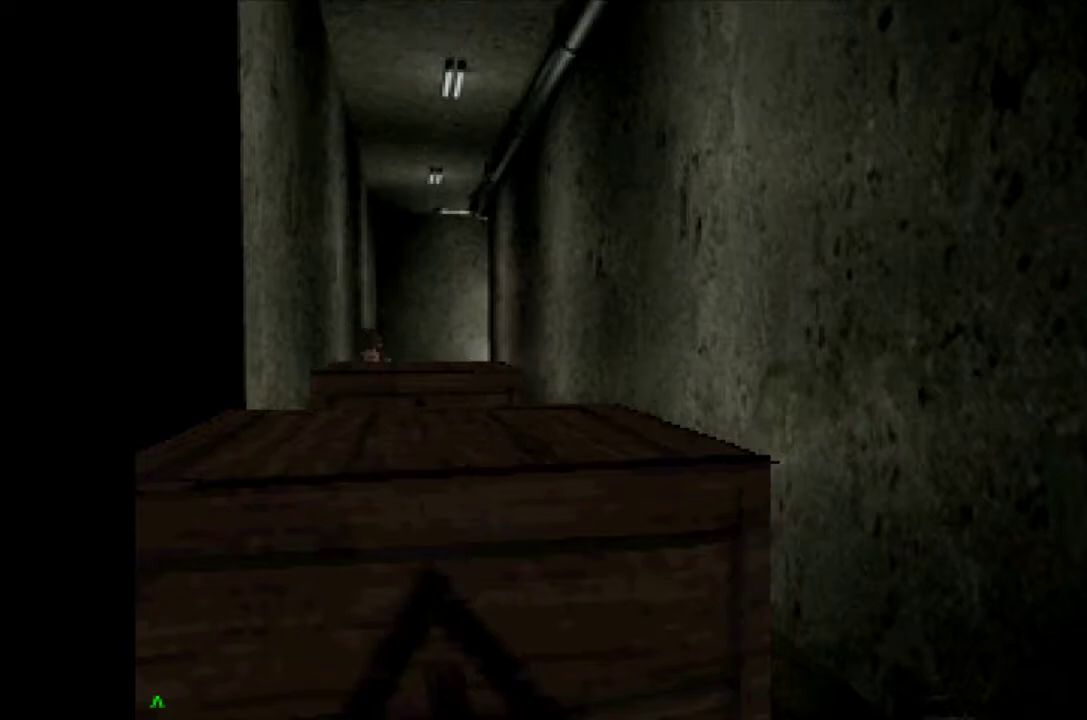
{"buttons": ["DPAD_UP"], "events": []}
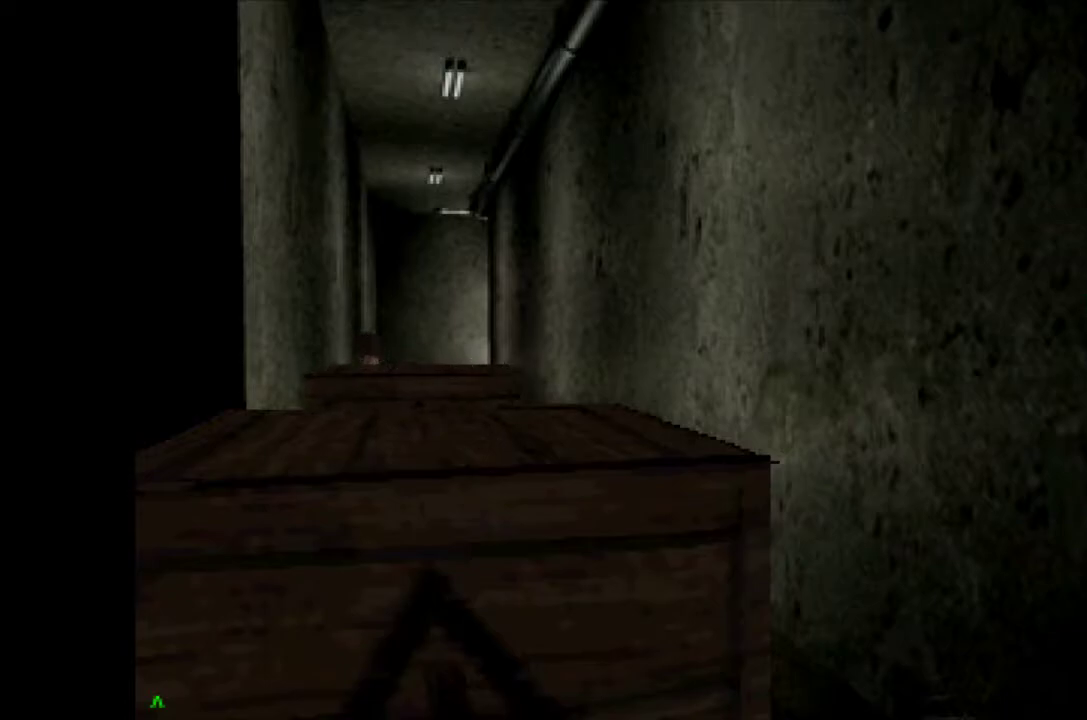
{"buttons": ["DPAD_LEFT"], "events": [[233, "DPAD_UP", "up"], [417, "DPAD_LEFT", "down"]]}
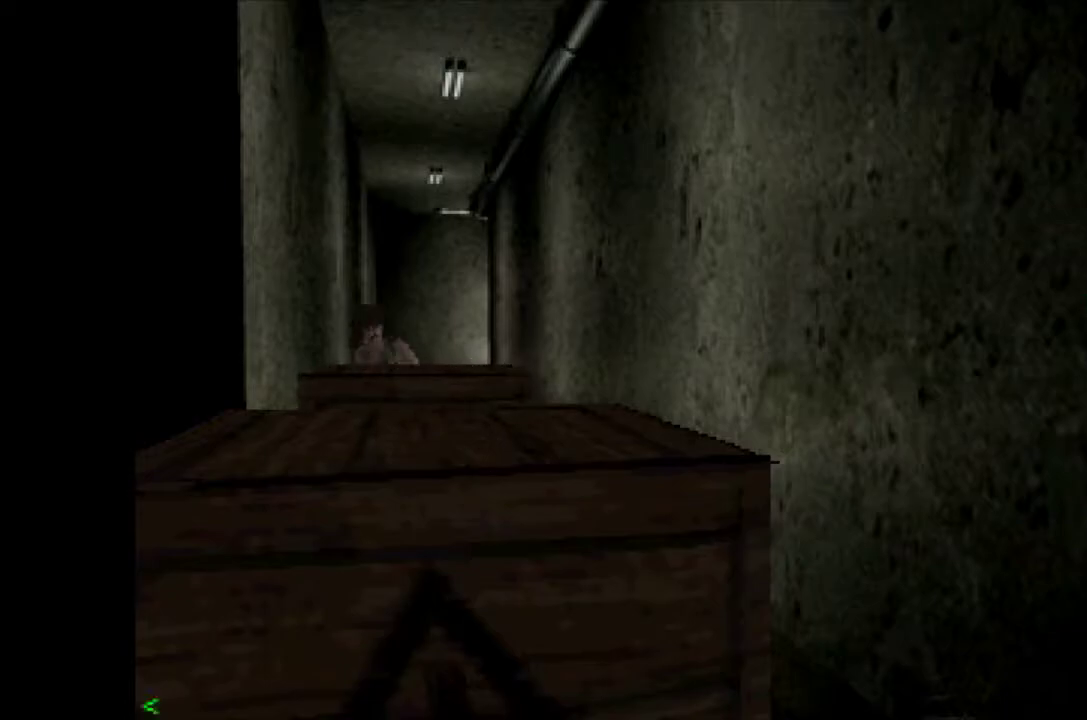
{"buttons": ["DPAD_UP"], "events": [[383, "DPAD_LEFT", "up"], [467, "DPAD_UP", "down"]]}
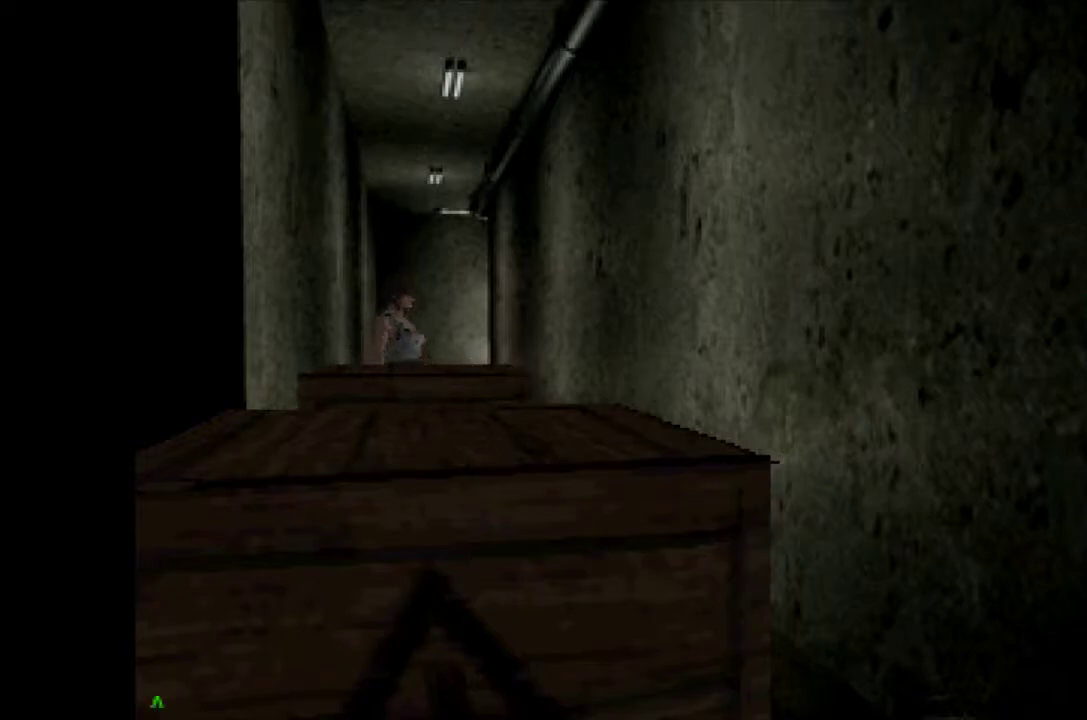
{"buttons": ["CROSS", "DPAD_UP", "DPAD_RIGHT"], "events": [[17, "CROSS", "down"], [283, "DPAD_RIGHT", "down"]]}
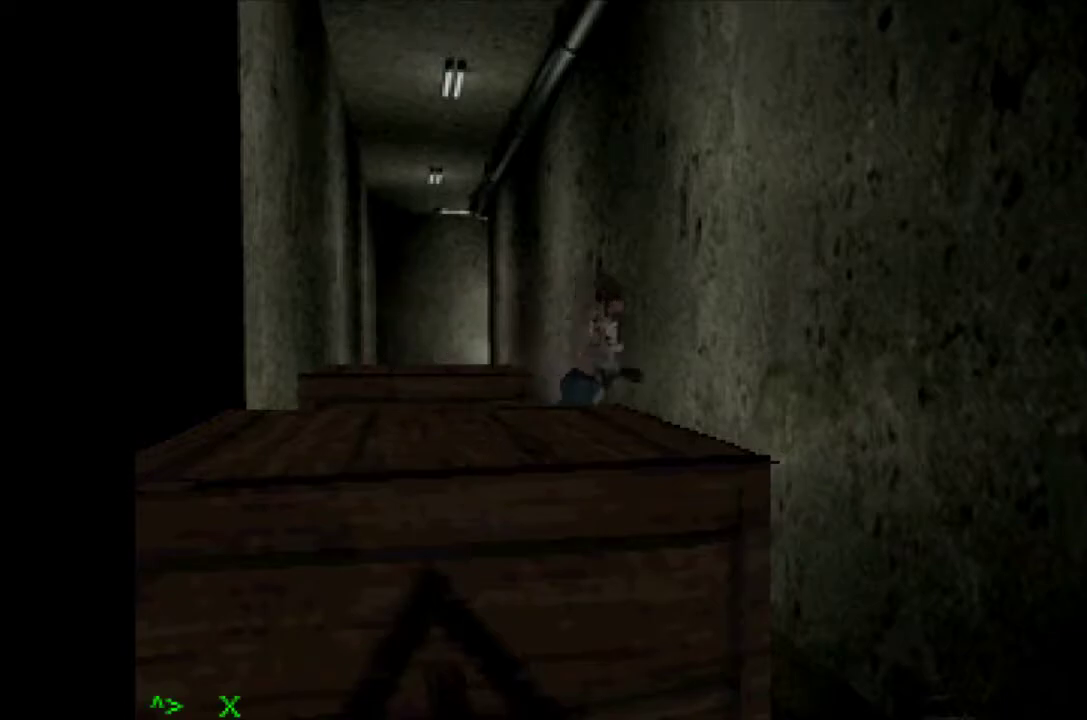
{"buttons": ["DPAD_RIGHT"], "events": [[217, "DPAD_RIGHT", "up"], [250, "CROSS", "up"], [400, "DPAD_UP", "up"], [417, "DPAD_RIGHT", "down"]]}
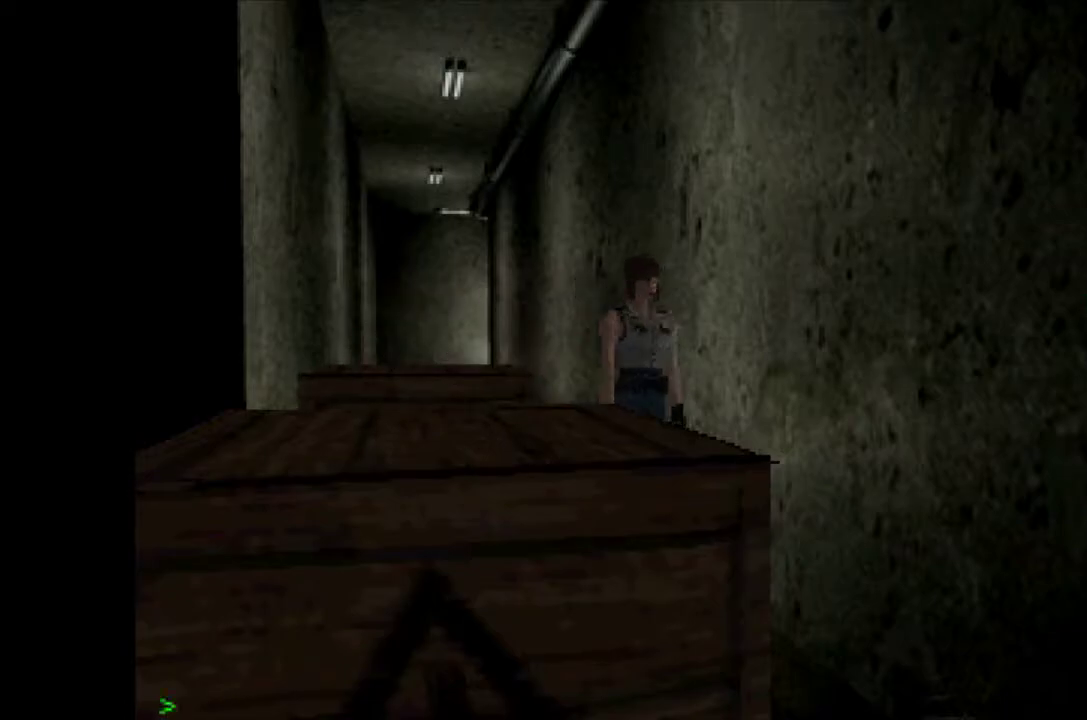
{"buttons": ["CROSS", "DPAD_UP"], "events": [[183, "DPAD_RIGHT", "up"], [300, "DPAD_UP", "down"], [383, "CROSS", "down"]]}
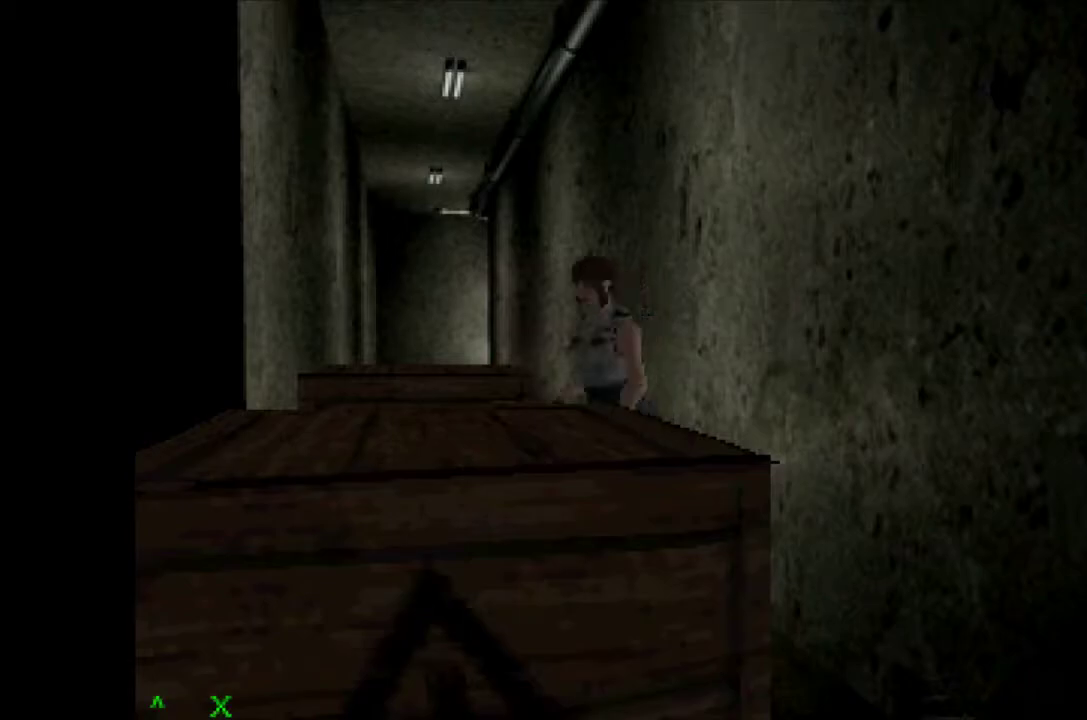
{"buttons": ["CROSS", "DPAD_UP"], "events": []}
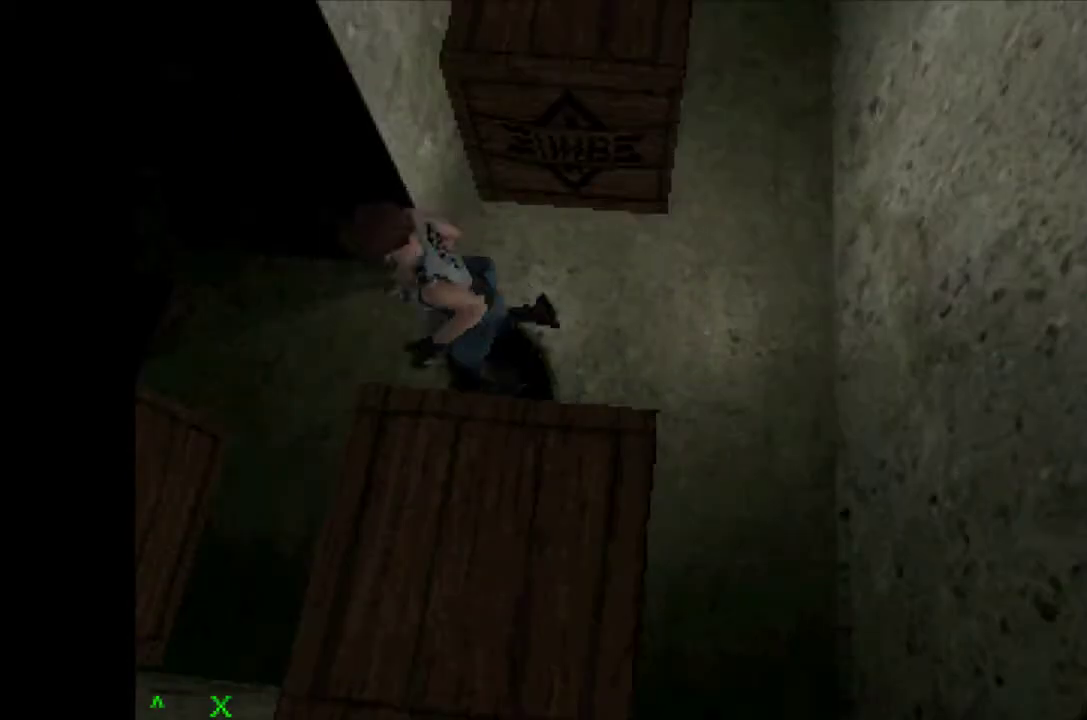
{"buttons": [], "events": [[67, "DPAD_UP", "up"], [100, "CROSS", "up"], [200, "DPAD_LEFT", "down"], [400, "DPAD_LEFT", "up"]]}
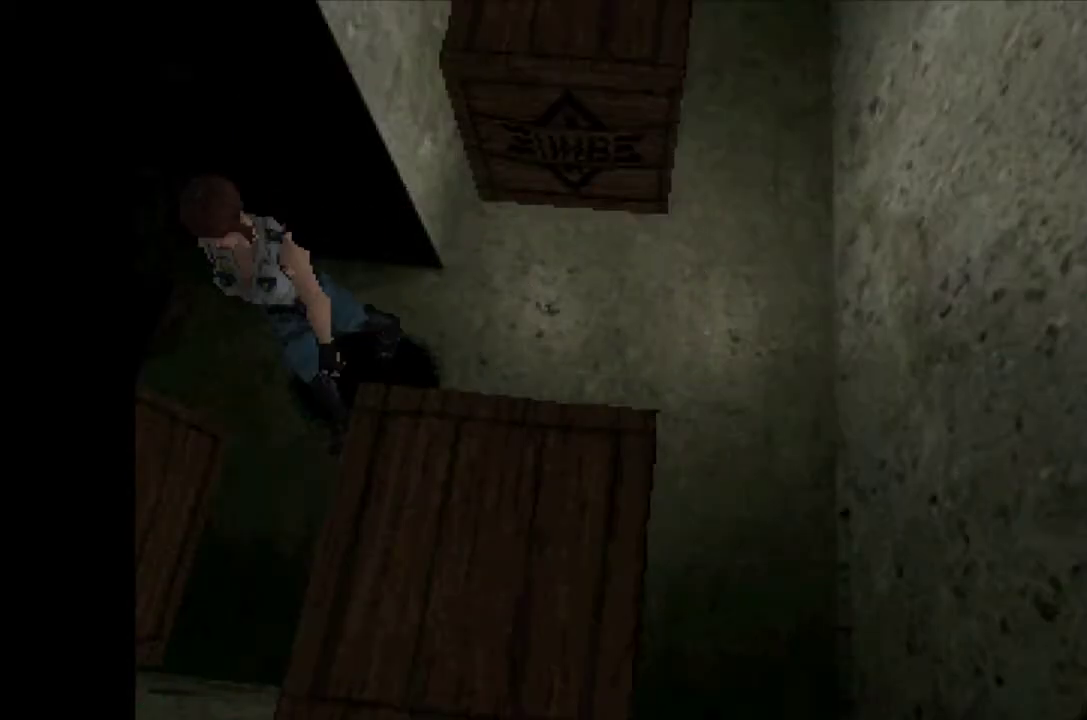
{"buttons": ["DPAD_RIGHT"], "events": [[33, "DPAD_UP", "down"], [50, "CROSS", "down"], [350, "DPAD_UP", "up"], [367, "CROSS", "up"], [467, "DPAD_RIGHT", "down"]]}
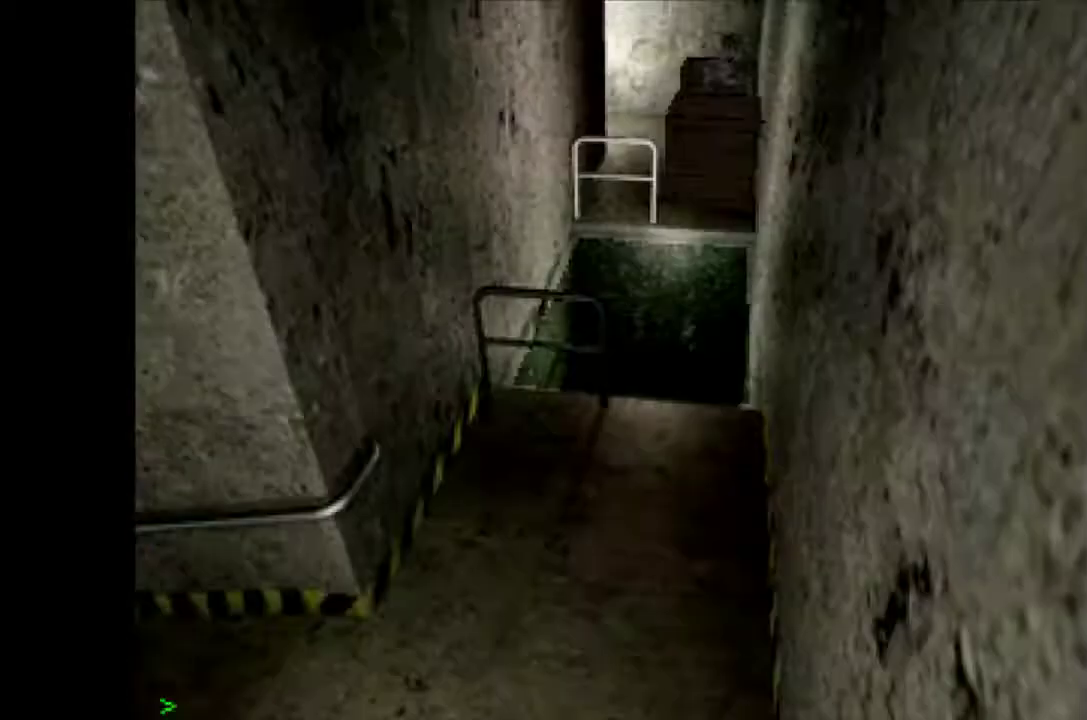
{"buttons": ["DPAD_UP"], "events": [[417, "DPAD_RIGHT", "up"], [433, "DPAD_UP", "down"]]}
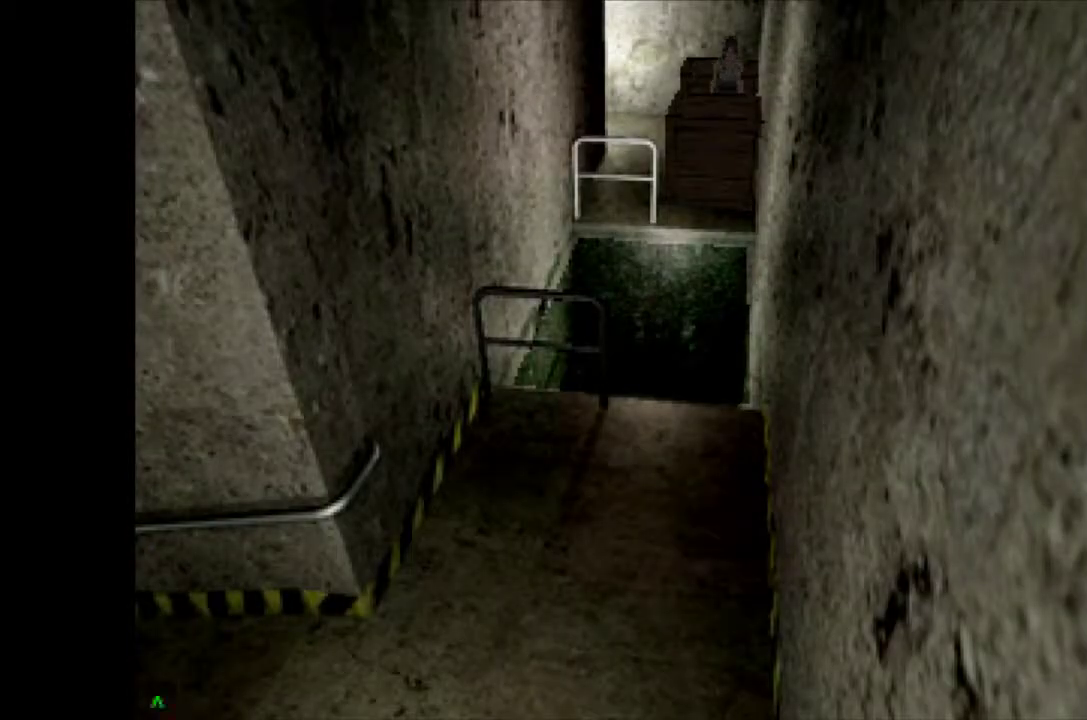
{"buttons": ["DPAD_UP"], "events": [[233, "DPAD_RIGHT", "down"], [317, "DPAD_RIGHT", "up"]]}
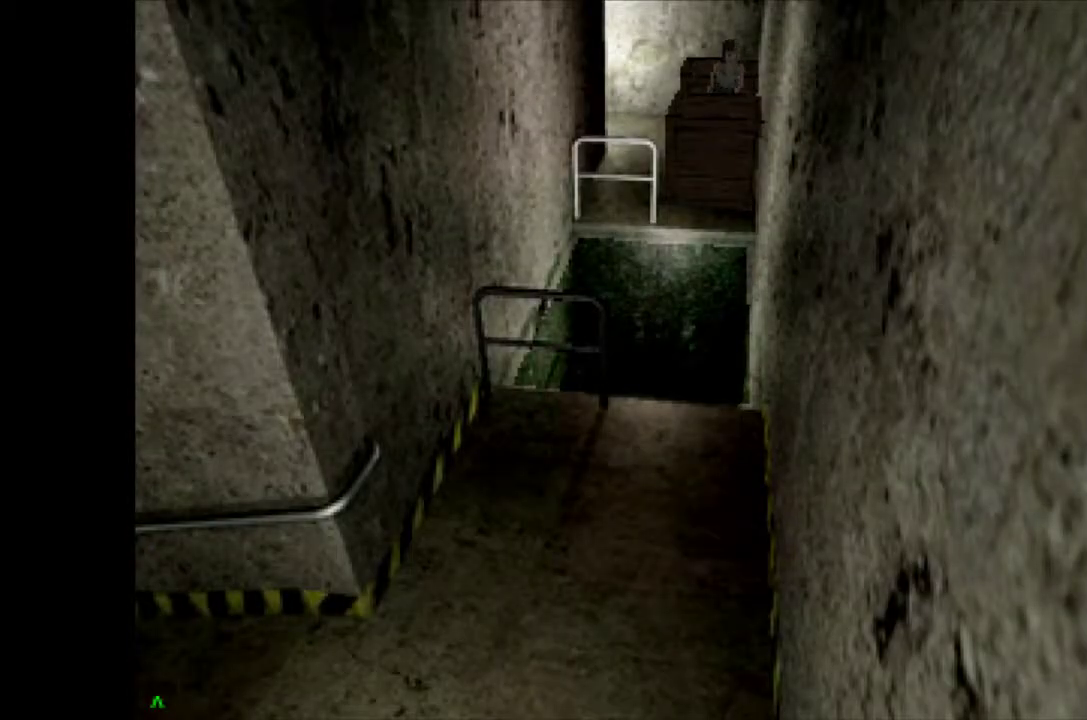
{"buttons": ["DPAD_UP"], "events": []}
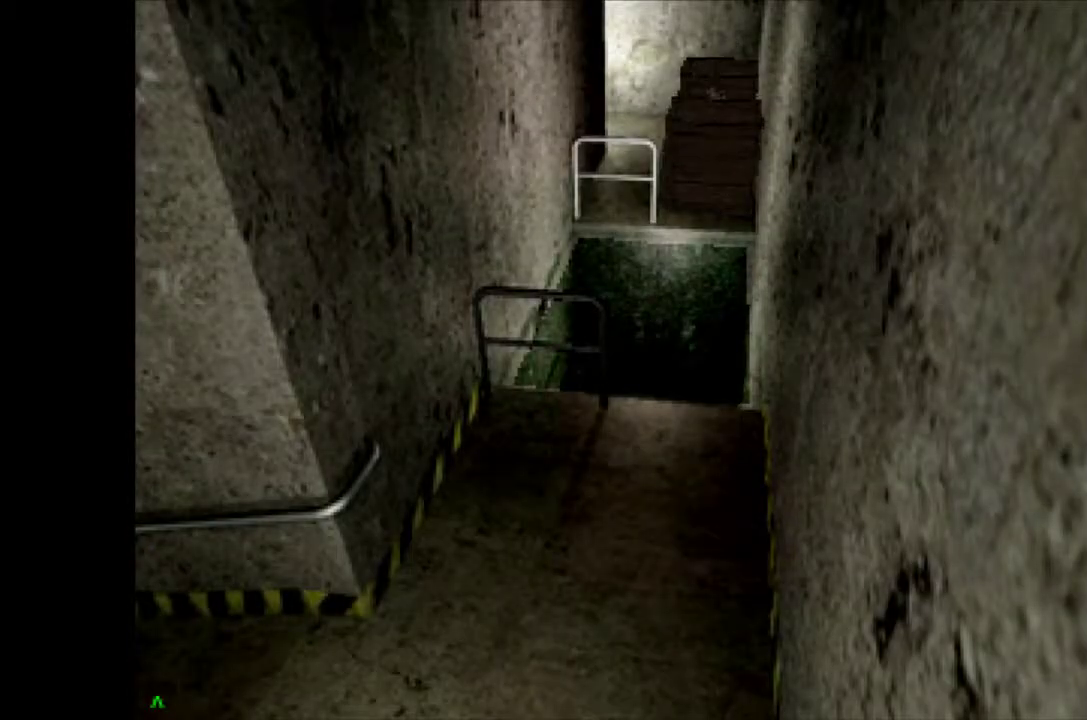
{"buttons": ["DPAD_UP"], "events": []}
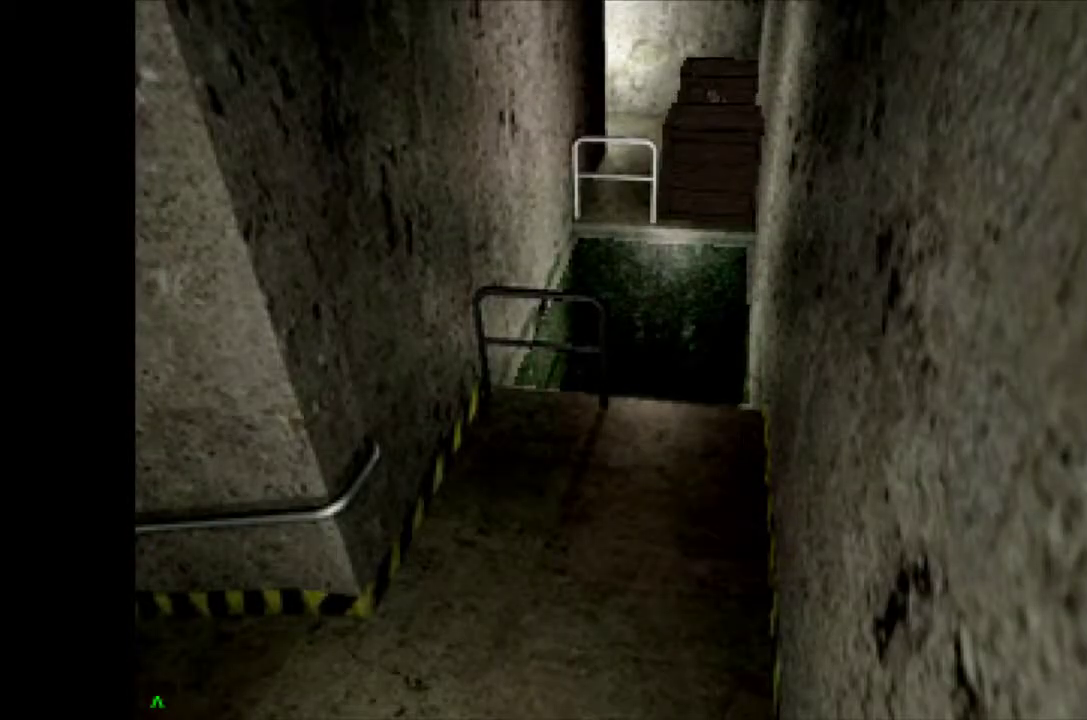
{"buttons": ["DPAD_UP"], "events": []}
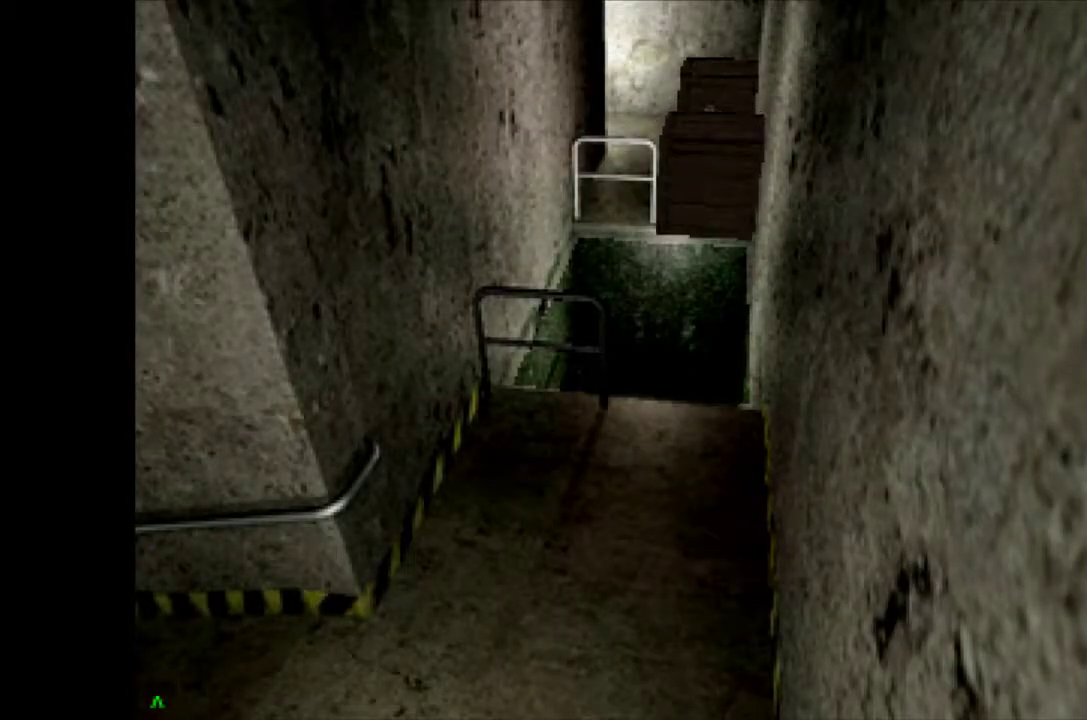
{"buttons": ["DPAD_UP"], "events": []}
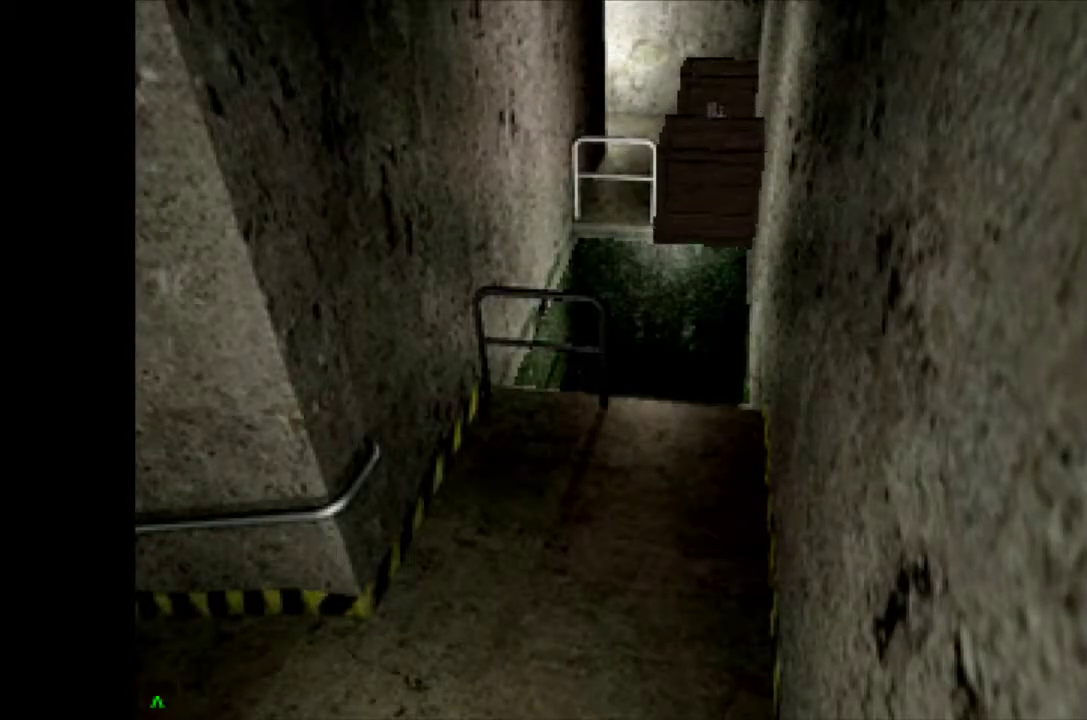
{"buttons": [], "events": [[483, "DPAD_UP", "up"]]}
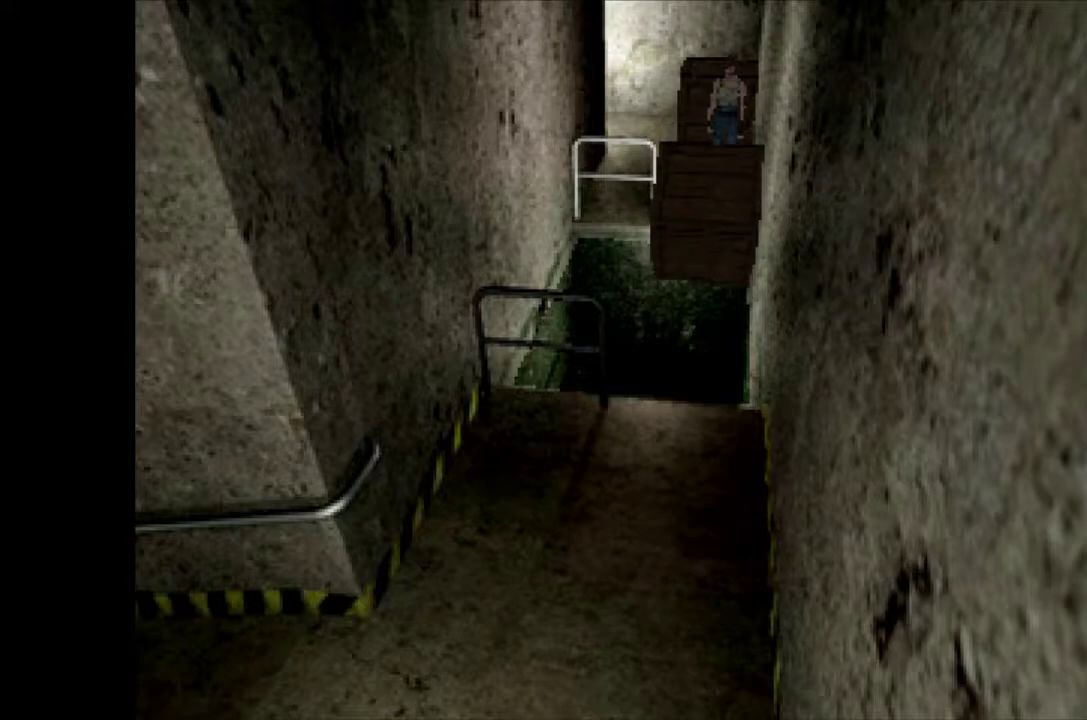
{"buttons": [], "events": []}
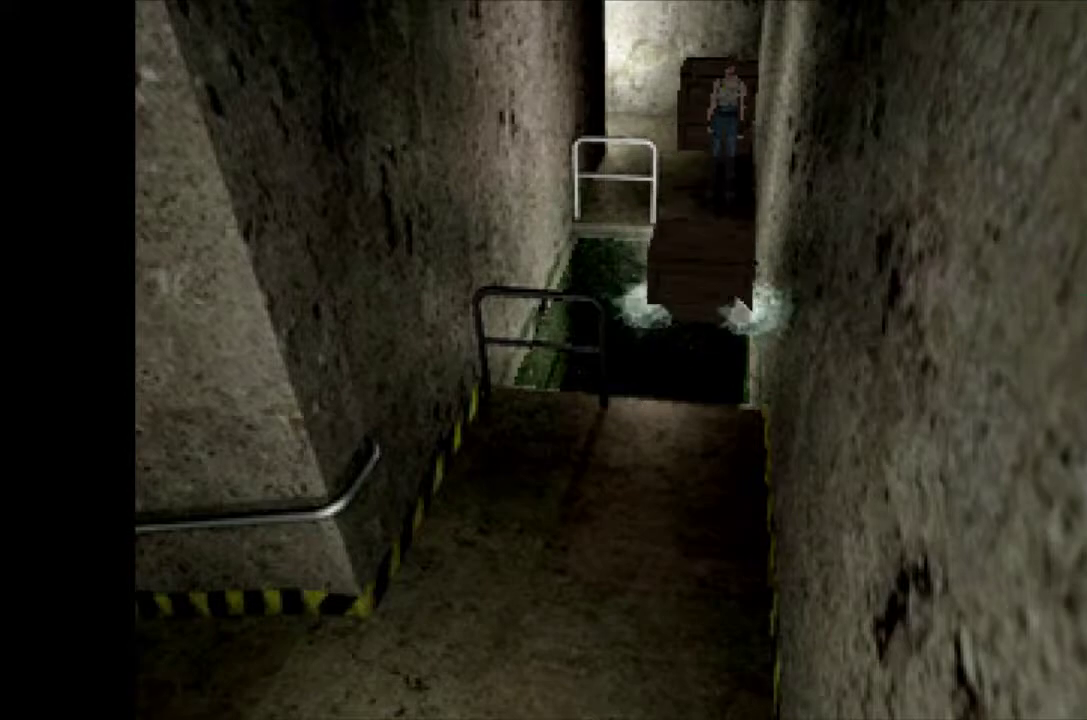
{"buttons": [], "events": []}
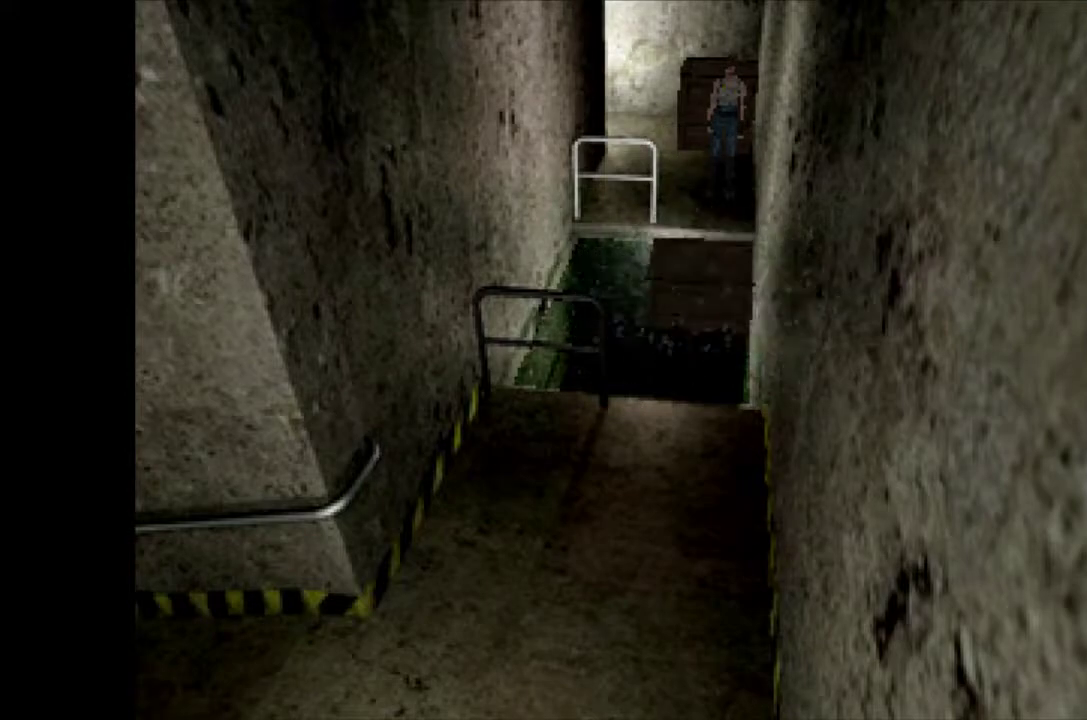
{"buttons": ["DPAD_RIGHT"], "events": [[233, "DPAD_RIGHT", "down"]]}
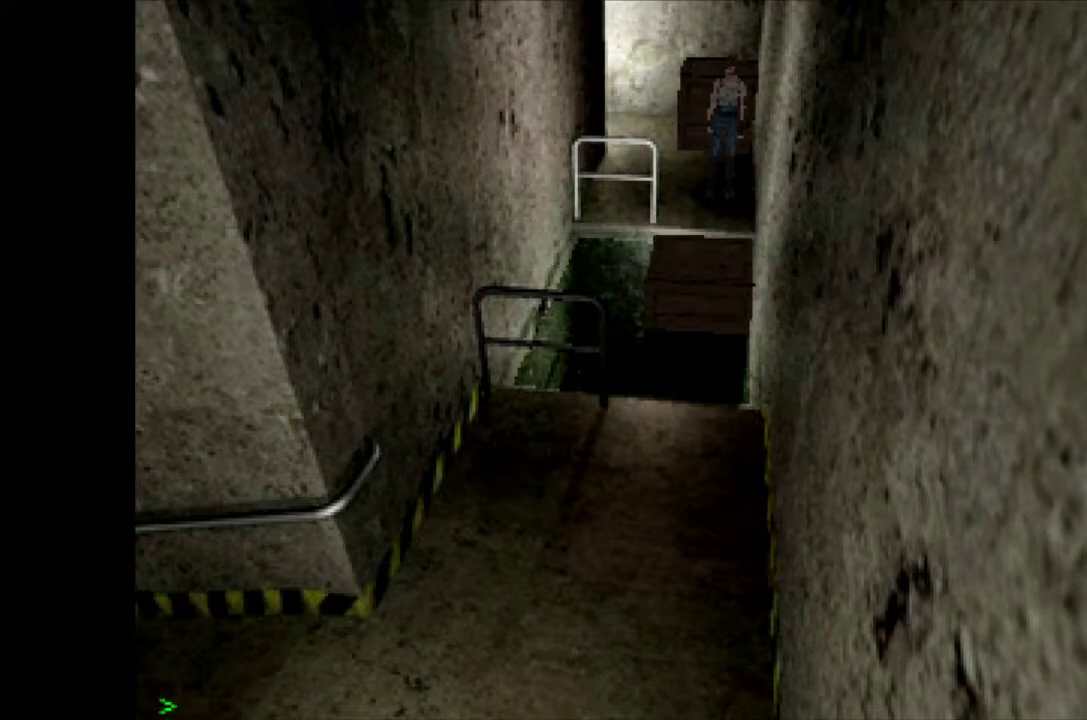
{"buttons": ["DPAD_RIGHT"], "events": []}